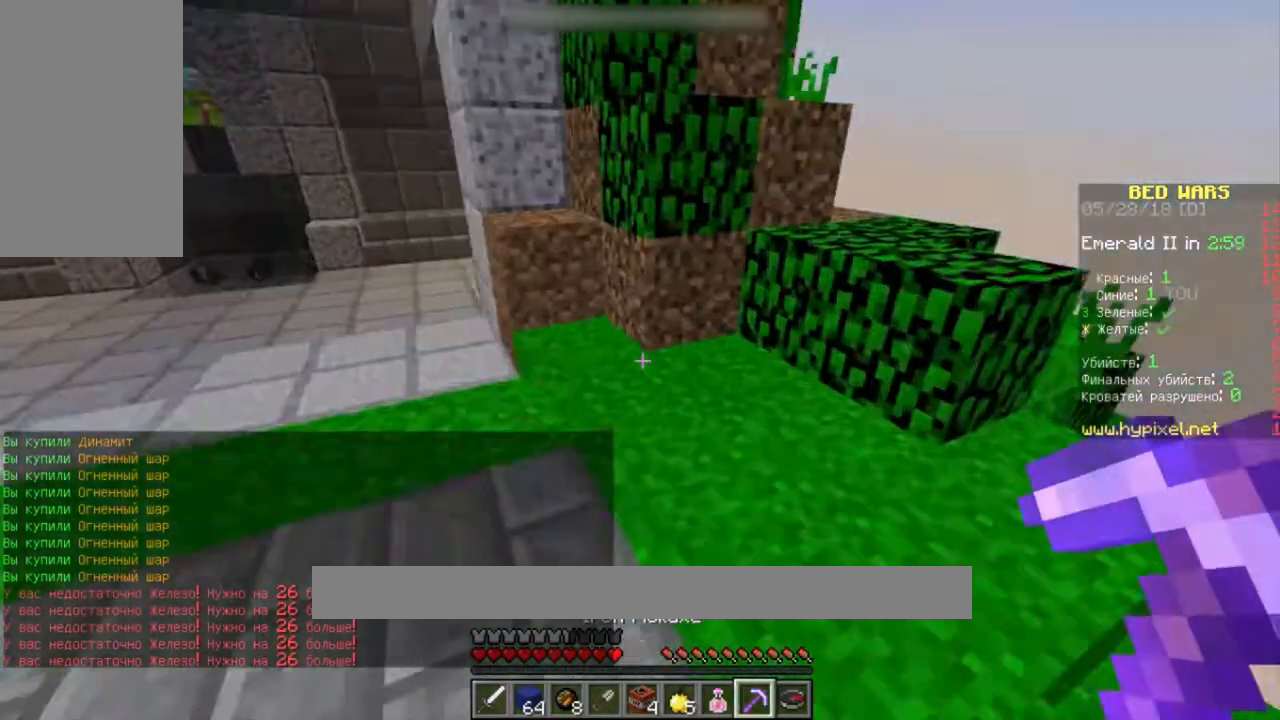
Gameplay with keyboard and mouse; each line is a JSON object with the keys and mouse buttons held at the frame after it. "events" lists presses ("down") and releases ("up") of "a", "d", "s", "space", "w", "mouse_left" and "mouse_right" between this image and that frame as [ms after this image, input, new state], when the widget could be followed in between. "mouse_left", "mouse_right" = the "left", "right" buttons of the "mouse" list. No other keys are recorded. Fast repeated clicks can show as one long hold. Mouse movement is not recorded.
{"keys": ["w"], "mouse": [], "events": []}
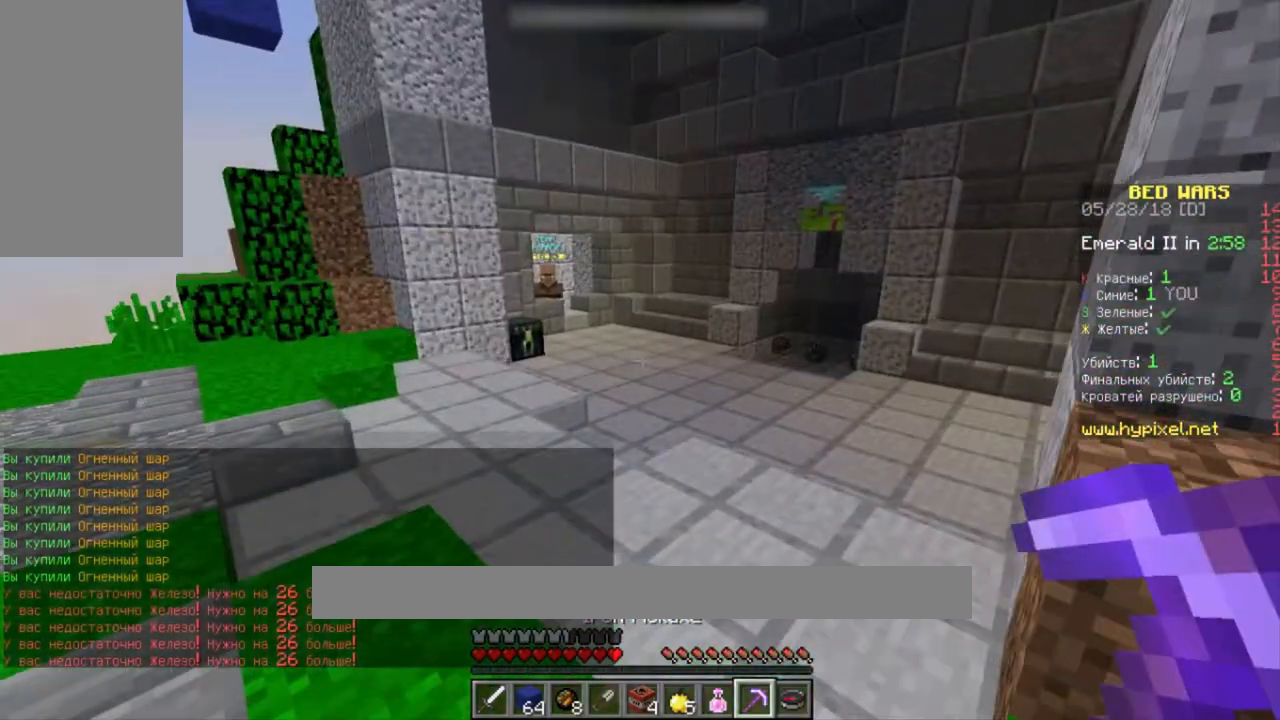
{"keys": ["space", "w"], "mouse": [], "events": [[100, "space", "down"]]}
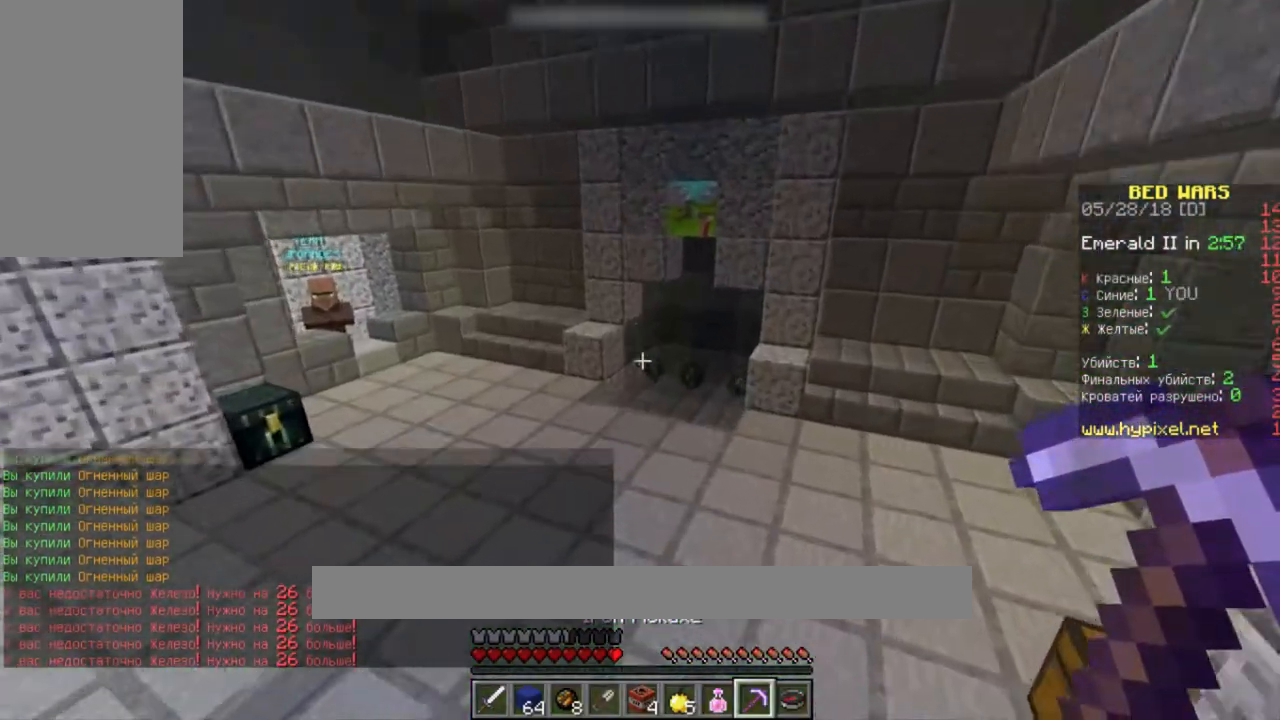
{"keys": ["space", "w"], "mouse": [], "events": []}
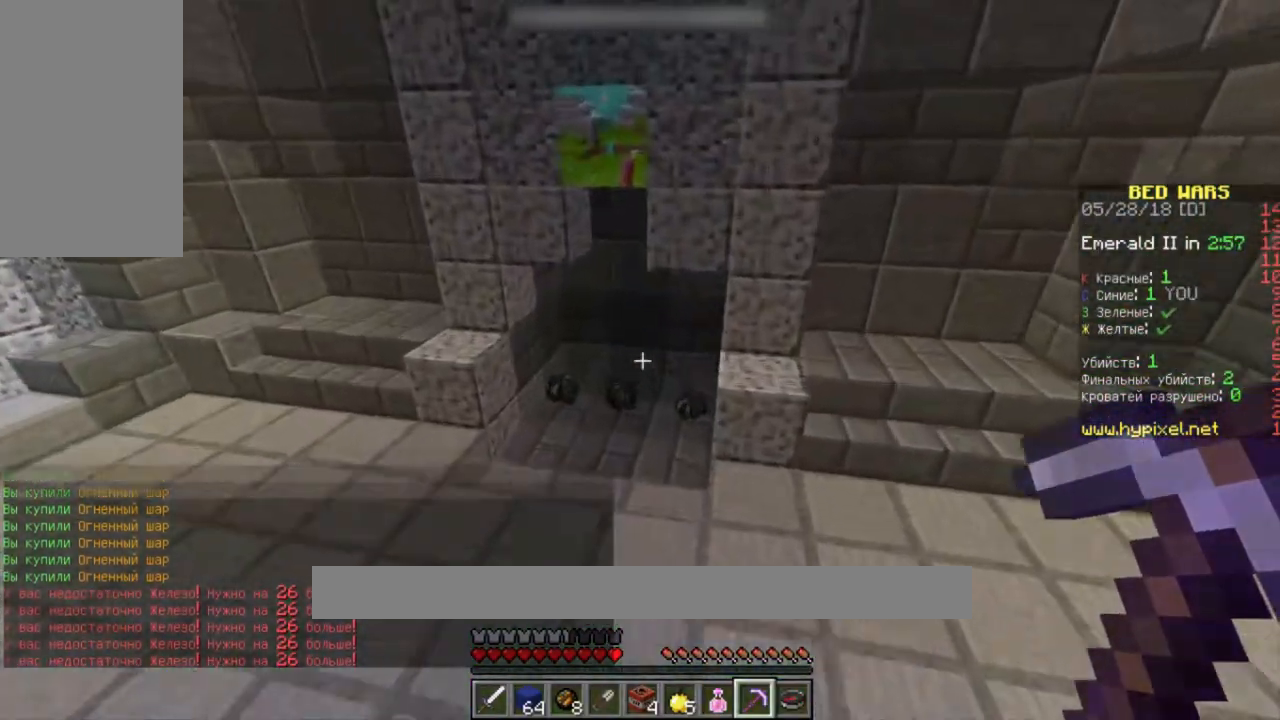
{"keys": ["w"], "mouse": [], "events": [[333, "space", "up"]]}
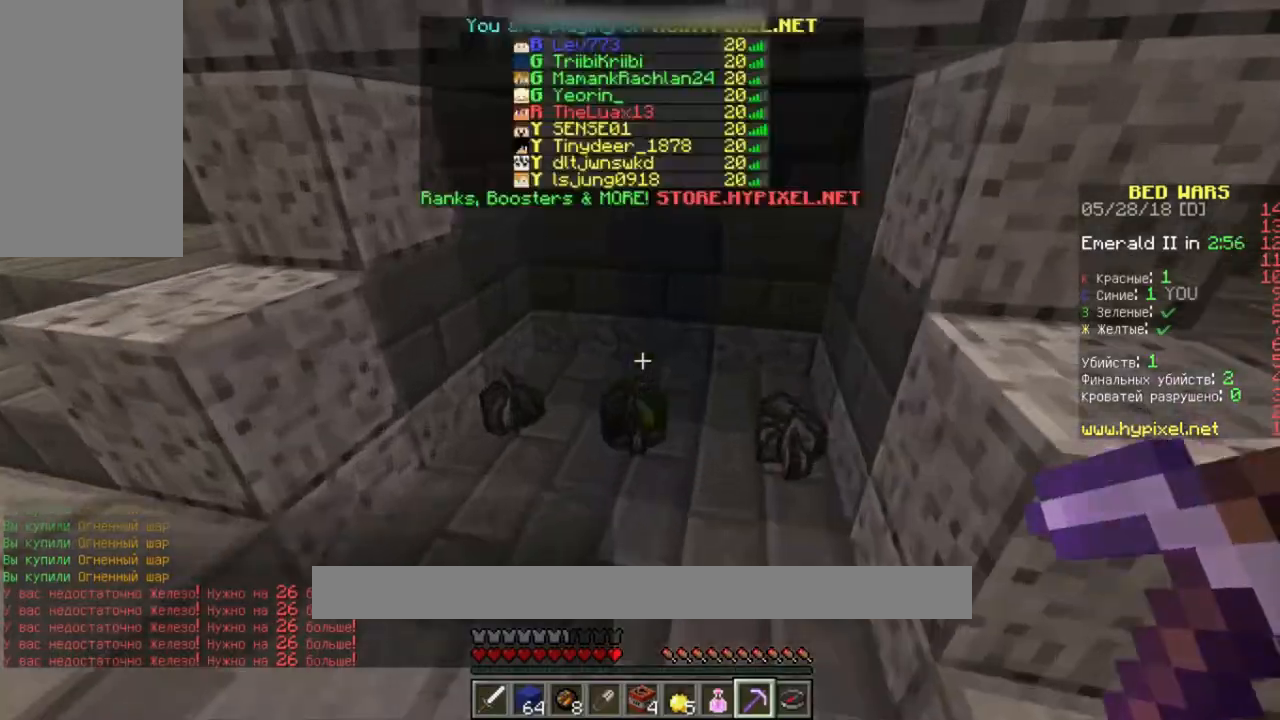
{"keys": ["w"], "mouse": [], "events": []}
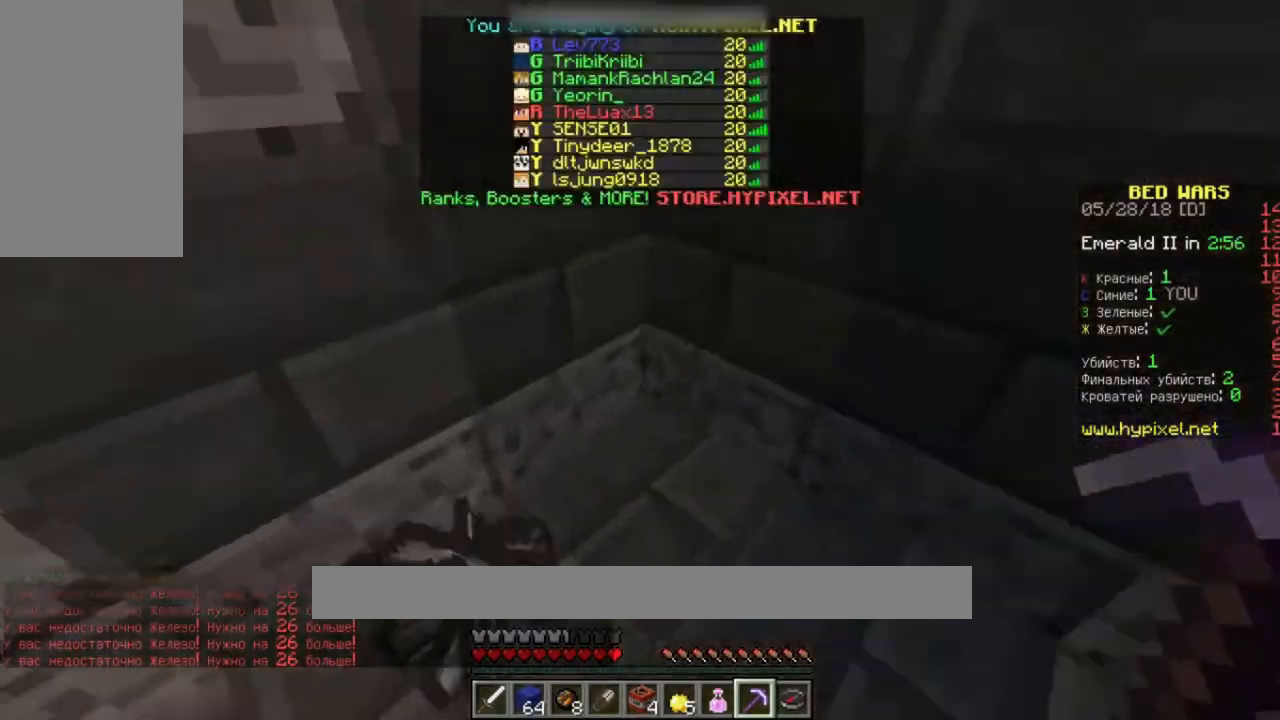
{"keys": ["w"], "mouse": []}
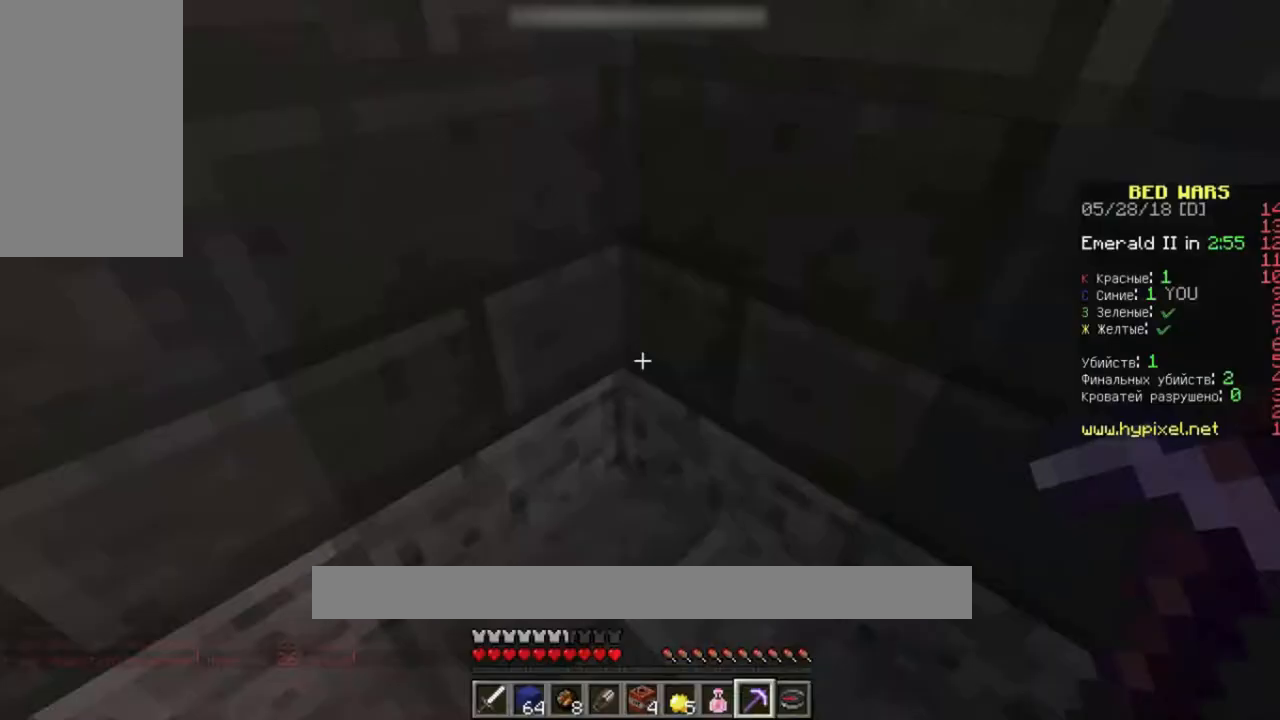
{"keys": ["w"], "mouse": ["left"], "events": [[33, "w", "up"], [300, "mouse_left", "down"], [333, "w", "down"], [400, "mouse_left", "up"], [500, "mouse_left", "down"]]}
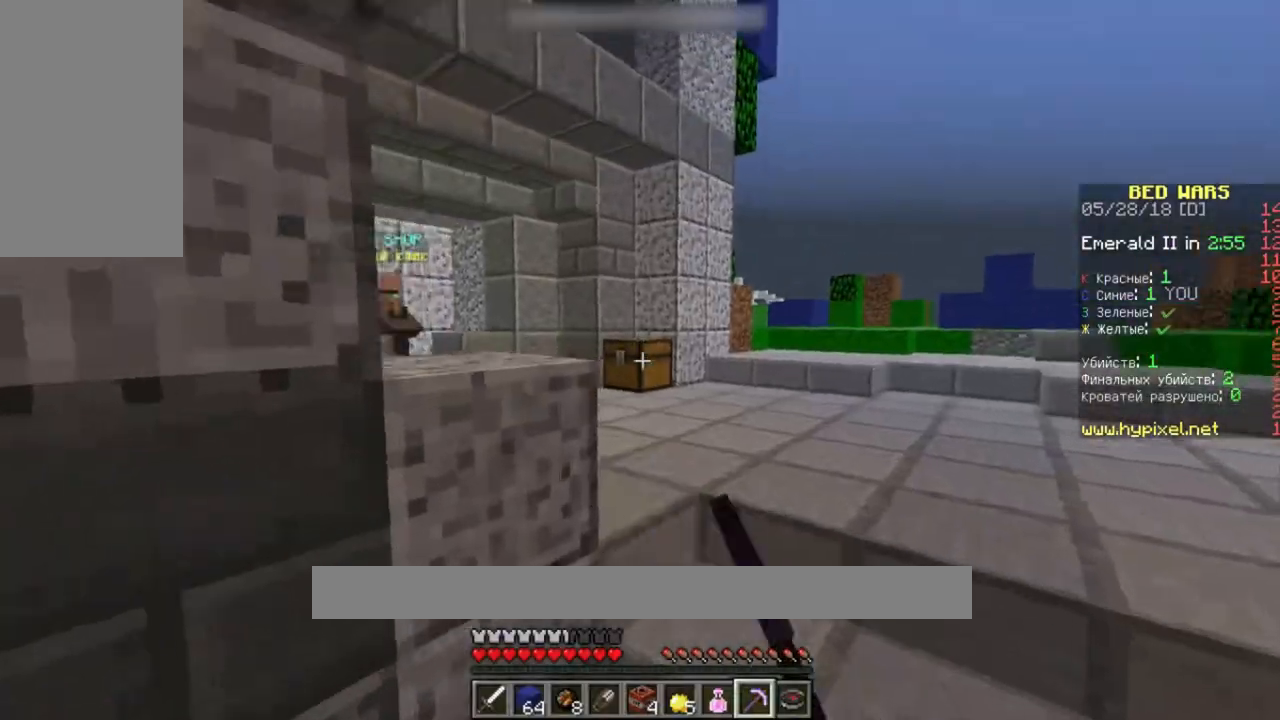
{"keys": ["w"], "mouse": ["left"], "events": [[67, "mouse_left", "up"], [67, "space", "down"], [233, "mouse_left", "down"], [367, "mouse_left", "up"], [367, "space", "up"], [433, "mouse_left", "down"]]}
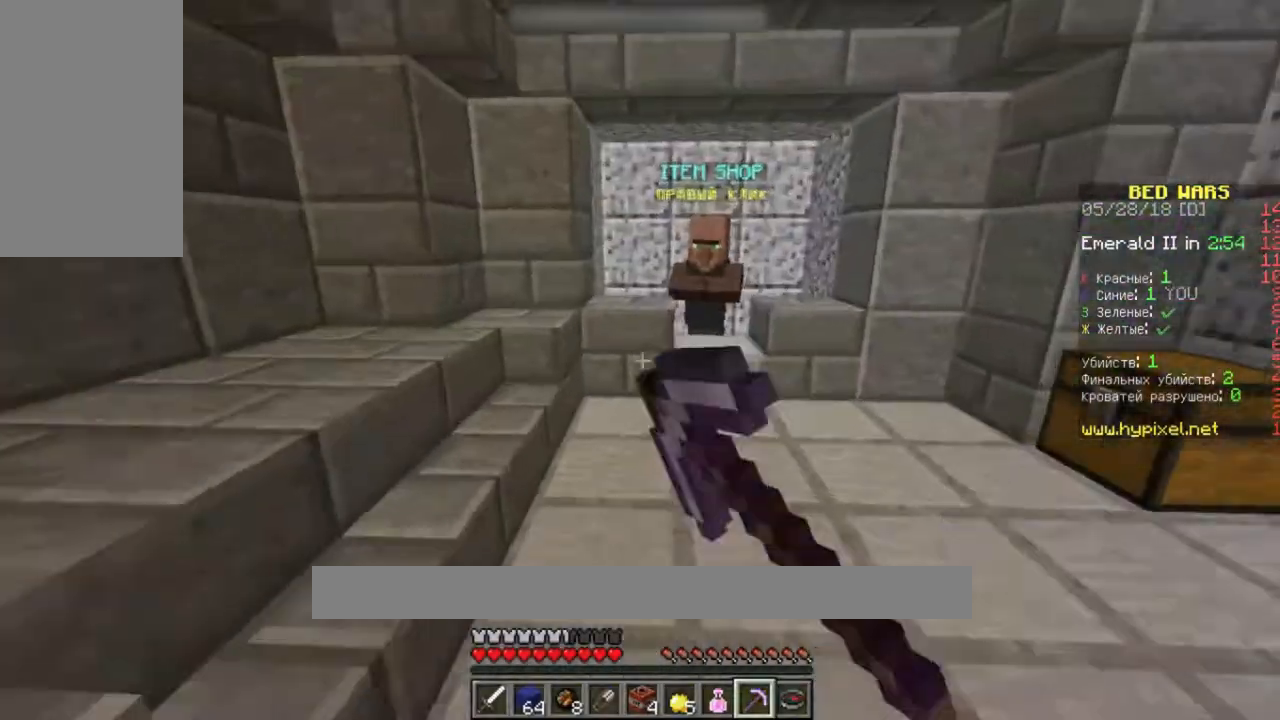
{"keys": ["w"], "mouse": [], "events": [[100, "space", "down"], [167, "mouse_left", "up"], [367, "space", "up"]]}